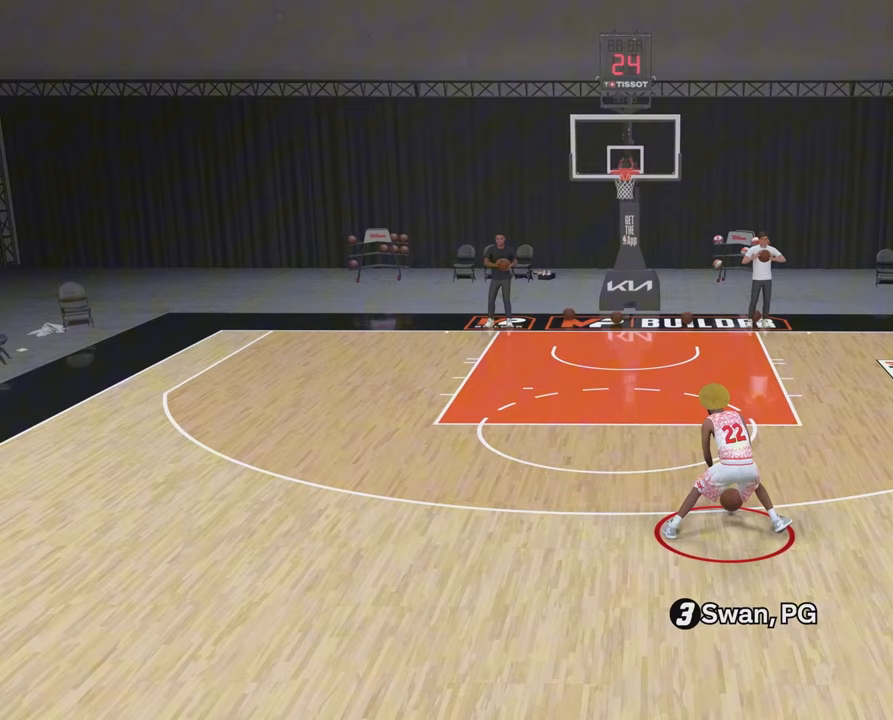
Gameplay with a controller (PlayStation layout); each line is a JSON object with the inputs held at the frame after it. "events" lists button and stick changes between this image and that frame as [ms after this image, input, new state], when the widget could be followed in between.
{"buttons": ["R2"], "left_stick": "center", "right_stick": "center", "events": [[100, "right_stick", "right"], [200, "right_stick", "center"]]}
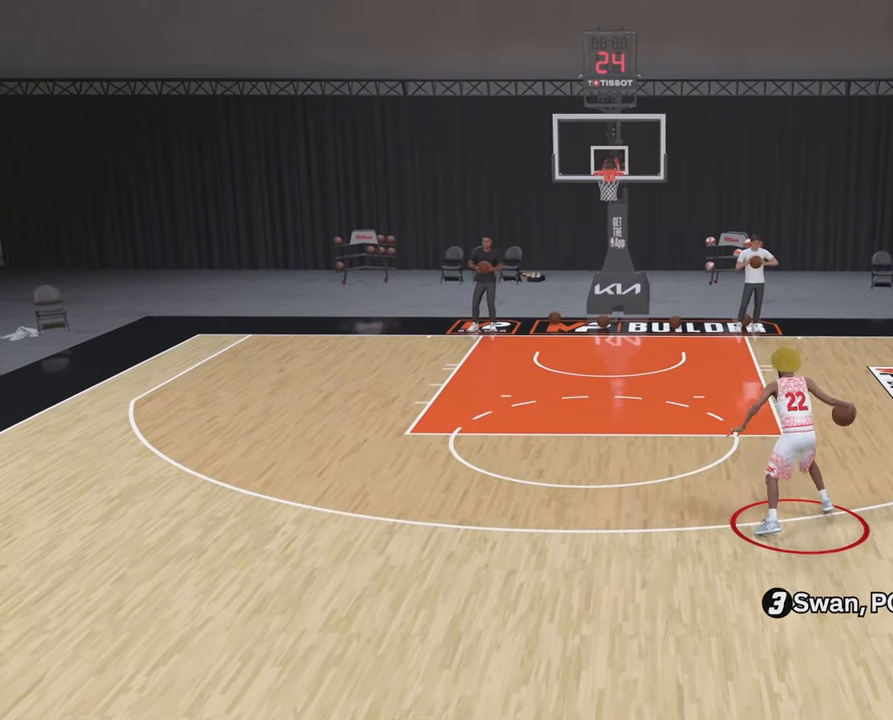
{"buttons": ["R2"], "left_stick": "center", "right_stick": "center", "events": [[100, "right_stick", "down-left"], [167, "right_stick", "center"]]}
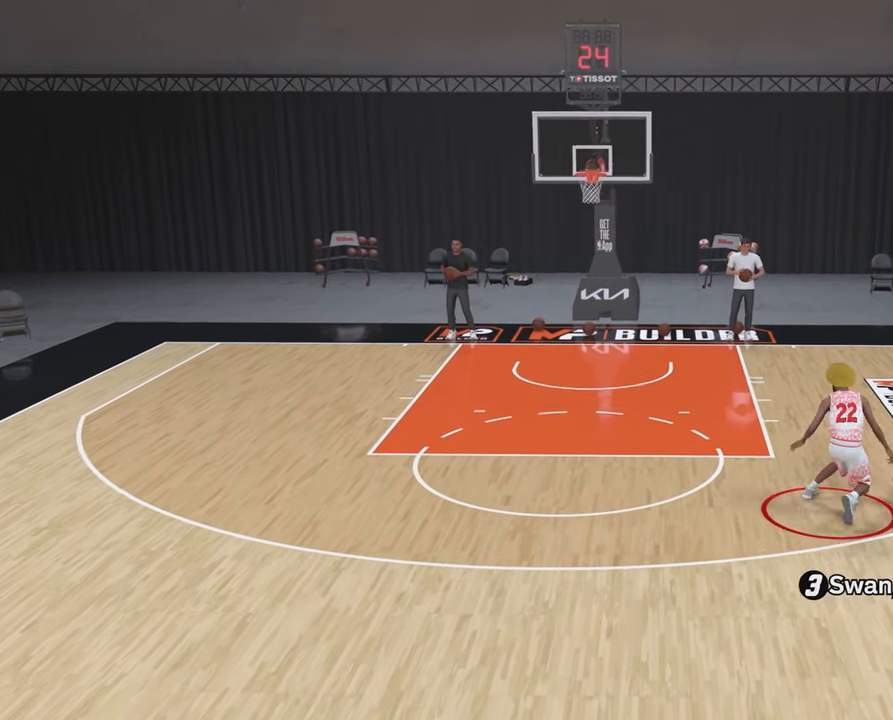
{"buttons": ["R2"], "left_stick": "down", "right_stick": "center", "events": [[500, "left_stick", "down"]]}
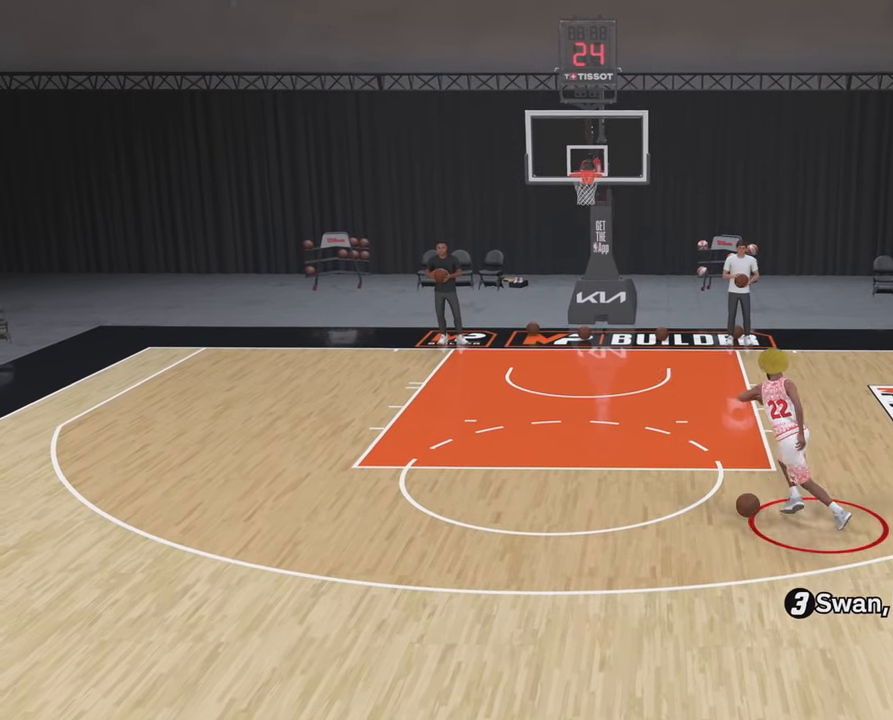
{"buttons": ["R2"], "left_stick": "down", "right_stick": "center", "events": []}
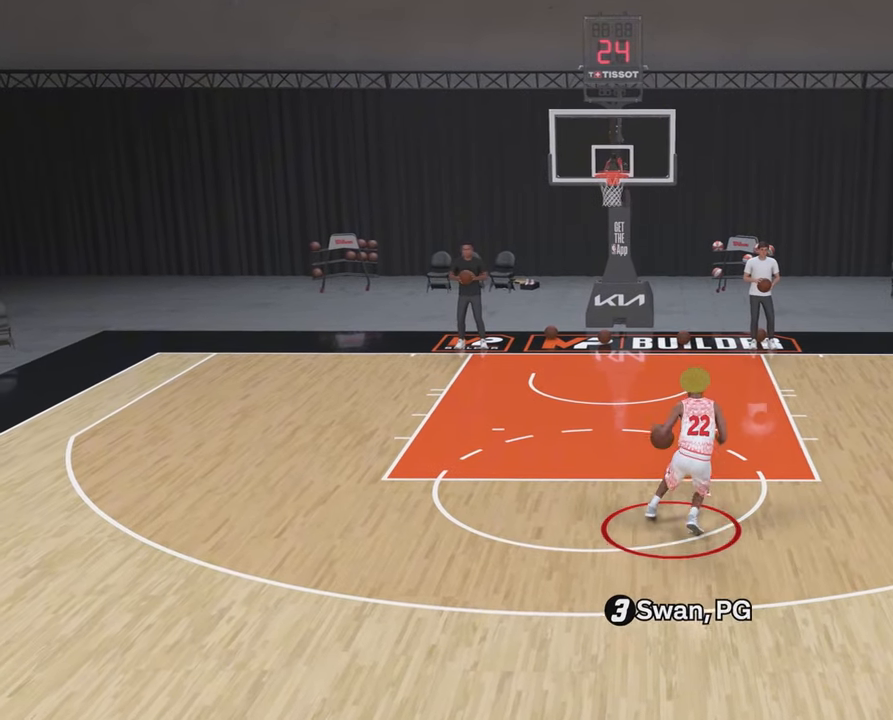
{"buttons": ["R2"], "left_stick": "down", "right_stick": "center", "events": []}
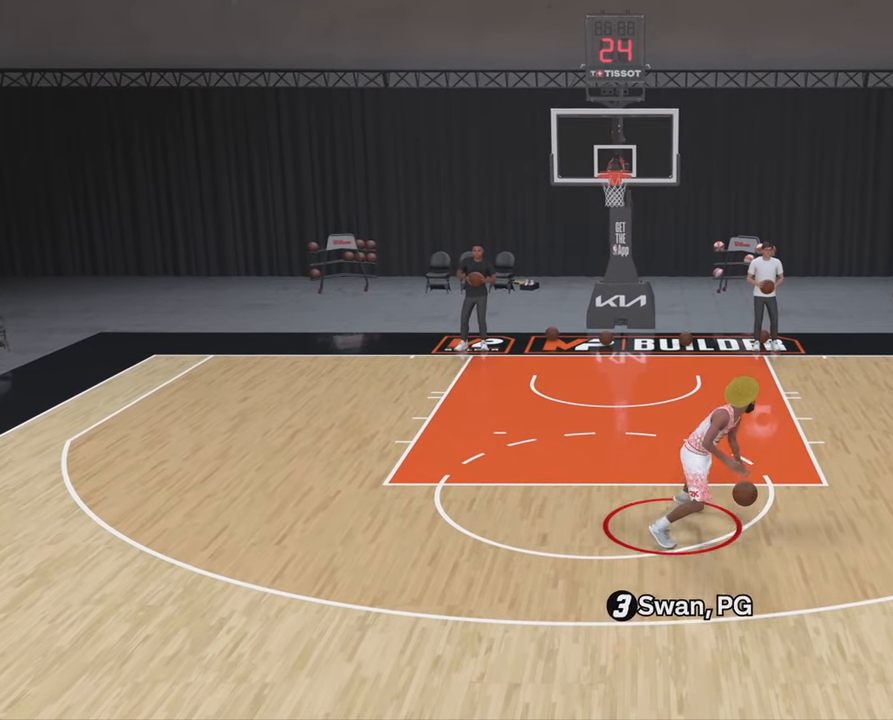
{"buttons": ["R2"], "left_stick": "down", "right_stick": "center", "events": []}
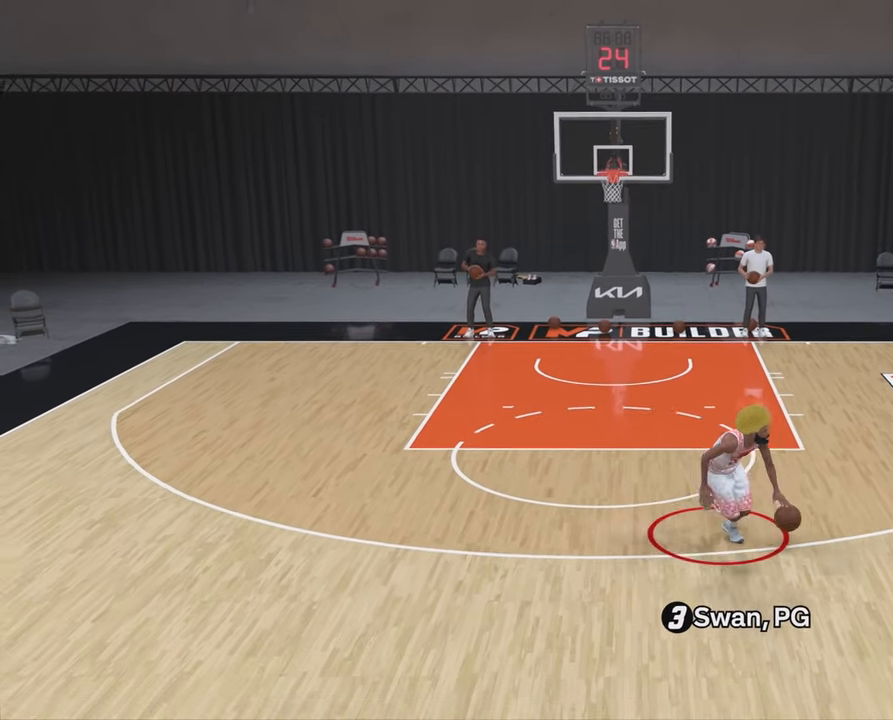
{"buttons": ["R2"], "left_stick": "up-left", "right_stick": "center", "events": [[50, "left_stick", "down-left"], [183, "left_stick", "left"], [300, "left_stick", "up-left"]]}
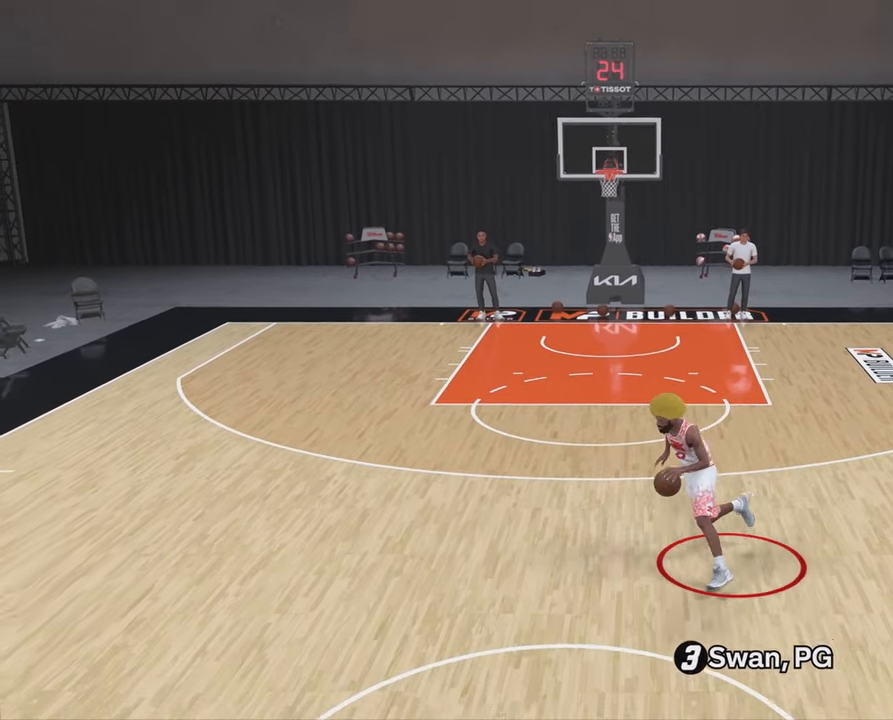
{"buttons": ["R2"], "left_stick": "up-left", "right_stick": "center", "events": []}
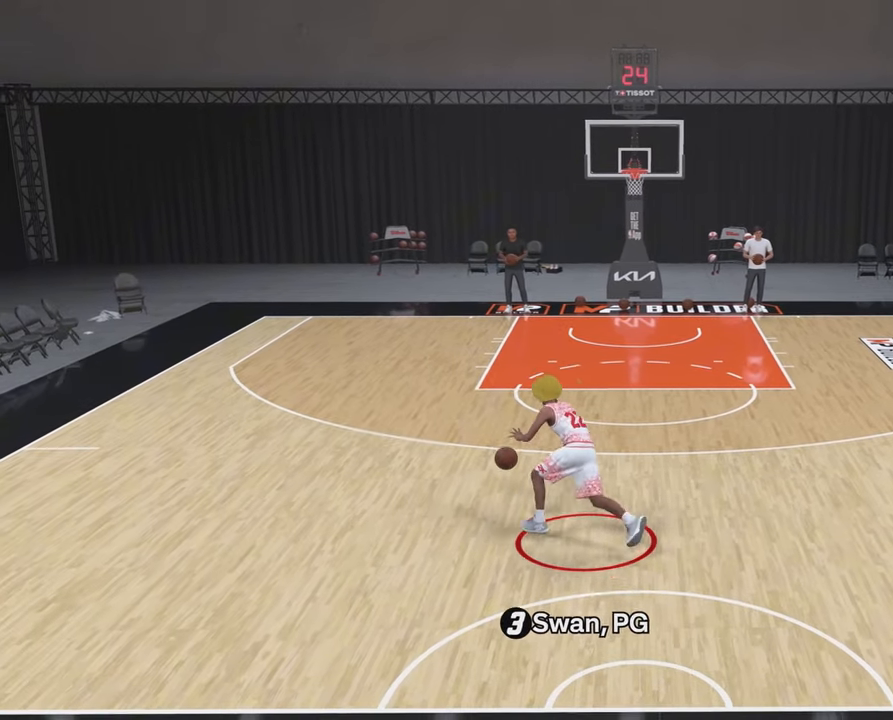
{"buttons": ["R2"], "left_stick": "up", "right_stick": "up", "events": [[33, "left_stick", "up"], [133, "right_stick", "down-right"], [233, "right_stick", "center"], [450, "right_stick", "up"]]}
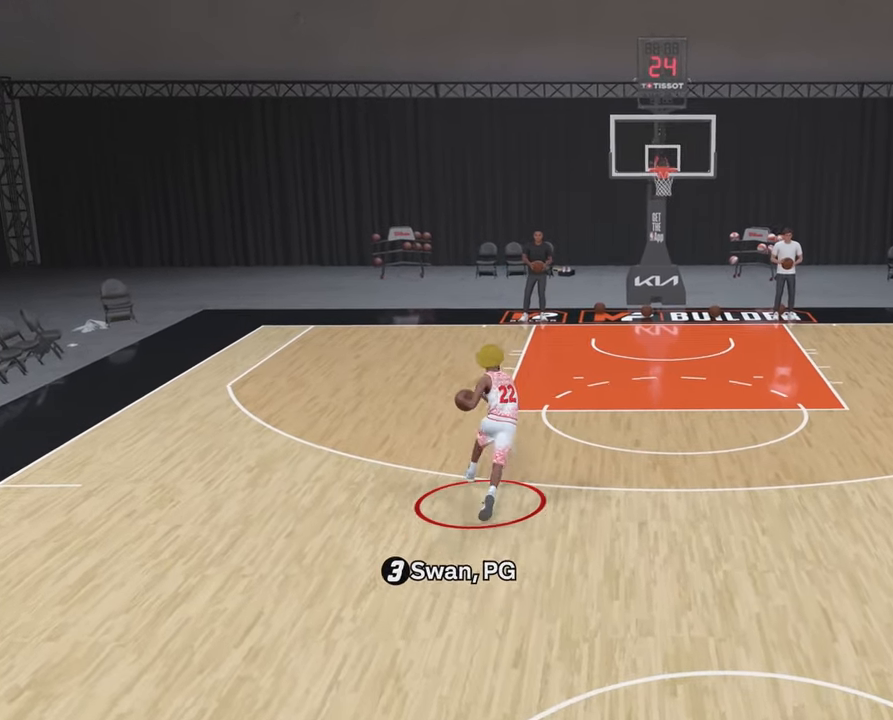
{"buttons": ["R2"], "left_stick": "up-left", "right_stick": "center", "events": [[33, "right_stick", "center"], [67, "left_stick", "up-left"]]}
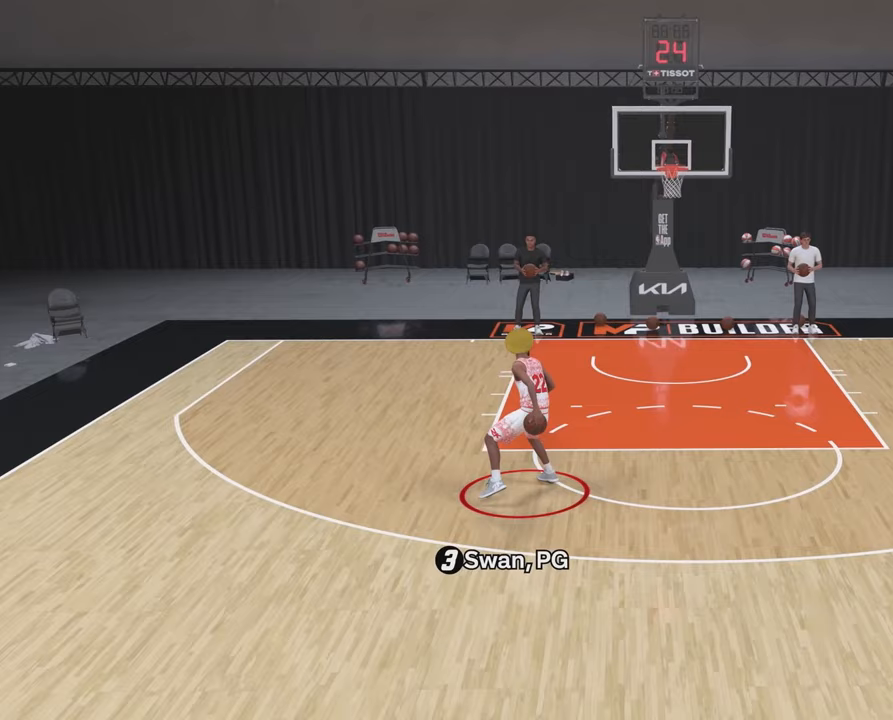
{"buttons": ["R2"], "left_stick": "down", "right_stick": "center", "events": [[33, "left_stick", "left"], [200, "left_stick", "down-left"], [400, "left_stick", "down"]]}
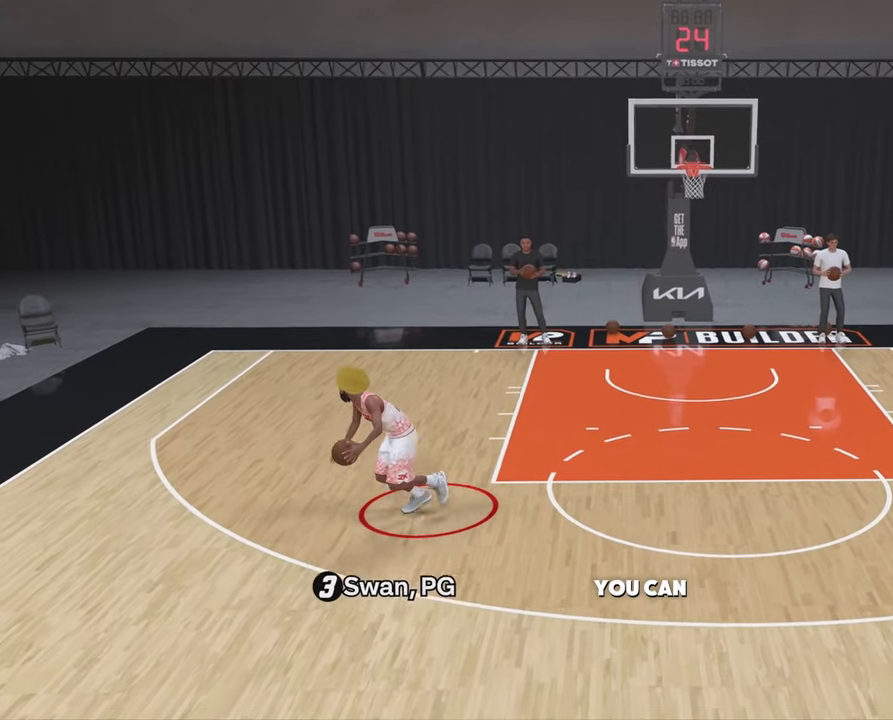
{"buttons": ["R2"], "left_stick": "down-right", "right_stick": "center", "events": [[150, "left_stick", "down-right"]]}
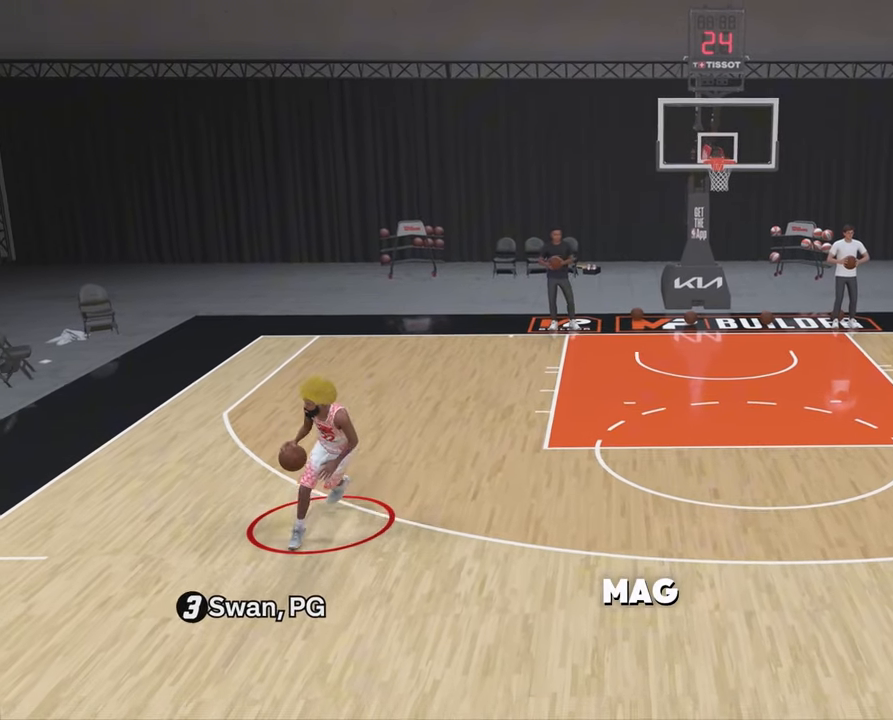
{"buttons": ["R2"], "left_stick": "up-right", "right_stick": "center", "events": [[100, "left_stick", "right"], [217, "left_stick", "up-right"]]}
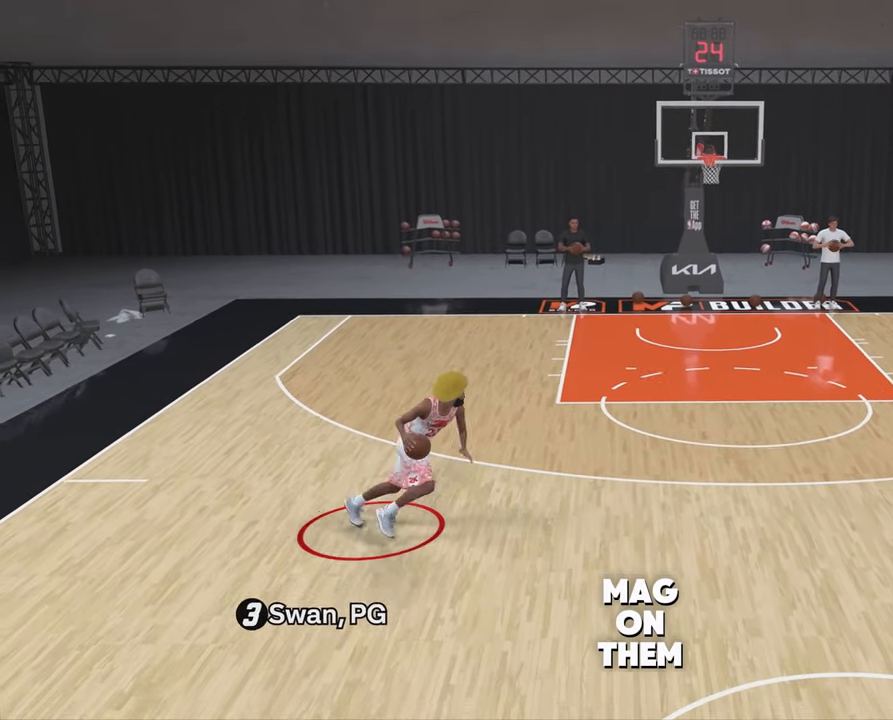
{"buttons": ["R2"], "left_stick": "up-right", "right_stick": "up", "events": [[217, "right_stick", "down-left"], [317, "right_stick", "center"], [500, "right_stick", "up"]]}
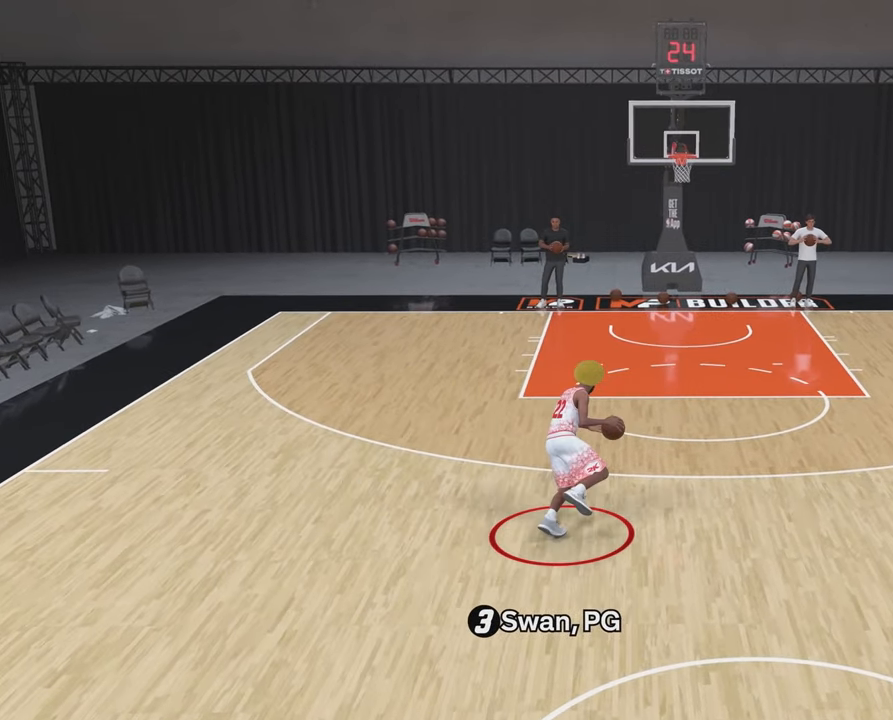
{"buttons": ["R2"], "left_stick": "up-left", "right_stick": "center", "events": [[67, "right_stick", "center"], [183, "left_stick", "up"], [283, "left_stick", "up-left"]]}
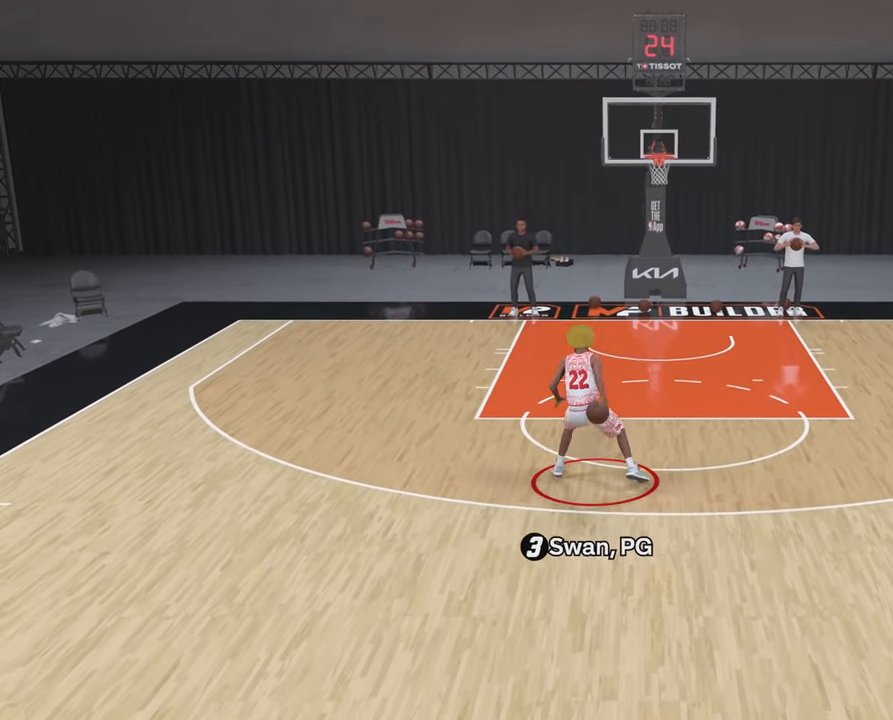
{"buttons": ["R2"], "left_stick": "down-left", "right_stick": "center", "events": [[133, "left_stick", "left"], [233, "left_stick", "down-left"]]}
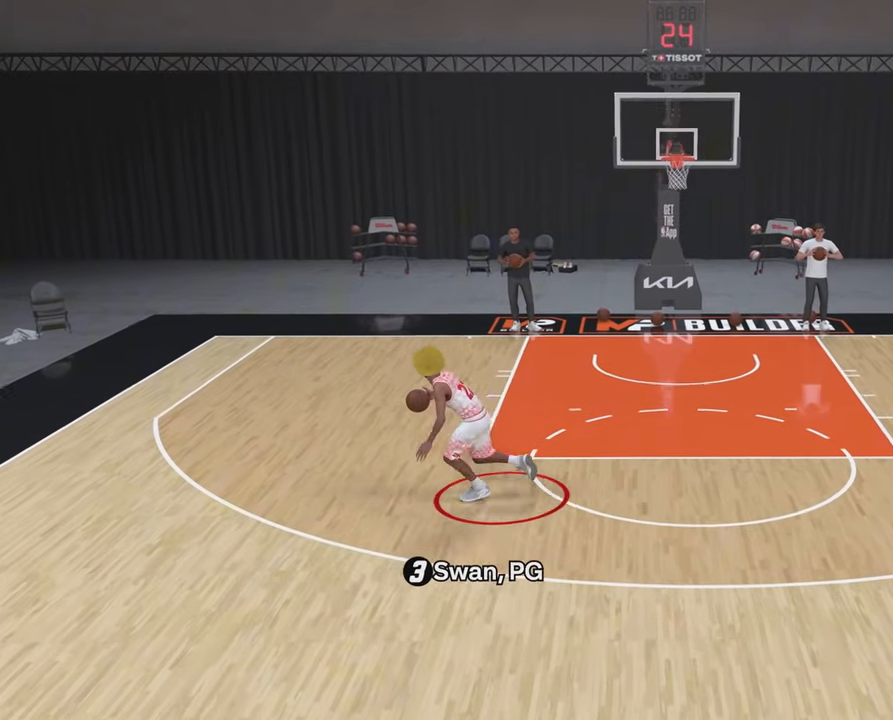
{"buttons": ["R2"], "left_stick": "down-right", "right_stick": "center", "events": [[50, "left_stick", "down"], [200, "left_stick", "down-right"]]}